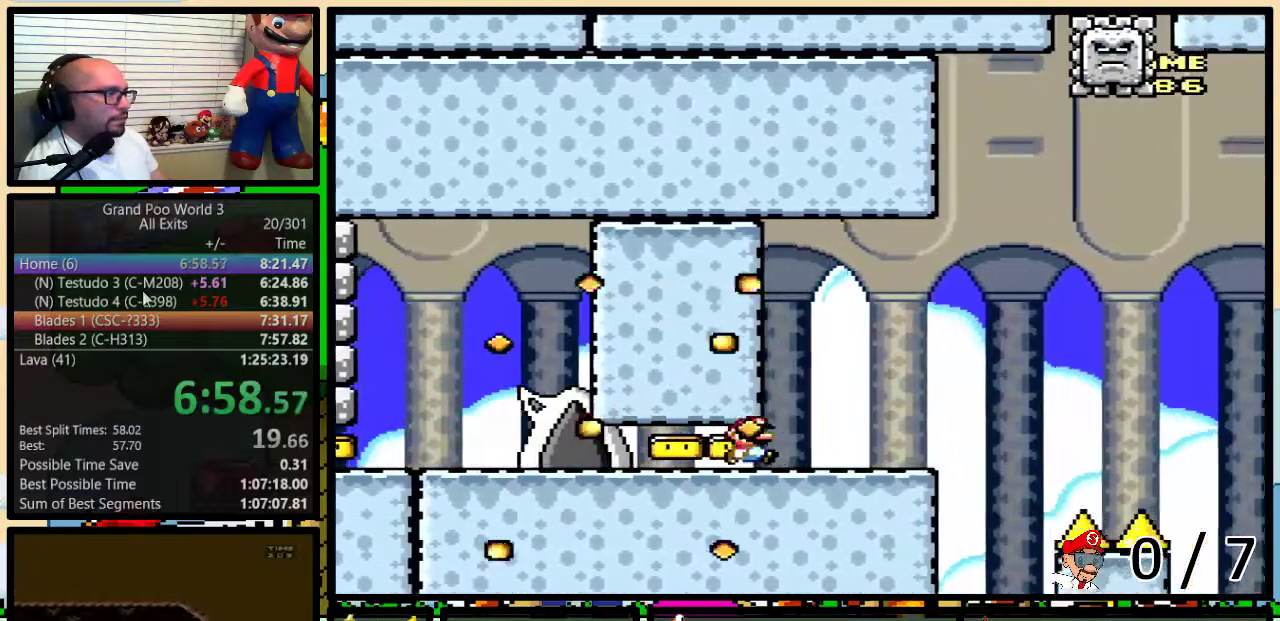
Gameplay with a controller (Nintendo layout); each line is a JSON object with the inputs held at the frame after it. "events" lists button and stick changes between this image and that frame as [ms after this image, input, new state], when the widget could be followed in between. Not read: L1 L3 R1 R3.
{"buttons": ["B", "Y", "DPAD_LEFT"], "events": [[50, "B", "down"], [83, "DPAD_UP", "down"], [367, "DPAD_UP", "up"], [450, "DPAD_LEFT", "down"], [450, "DPAD_RIGHT", "up"]]}
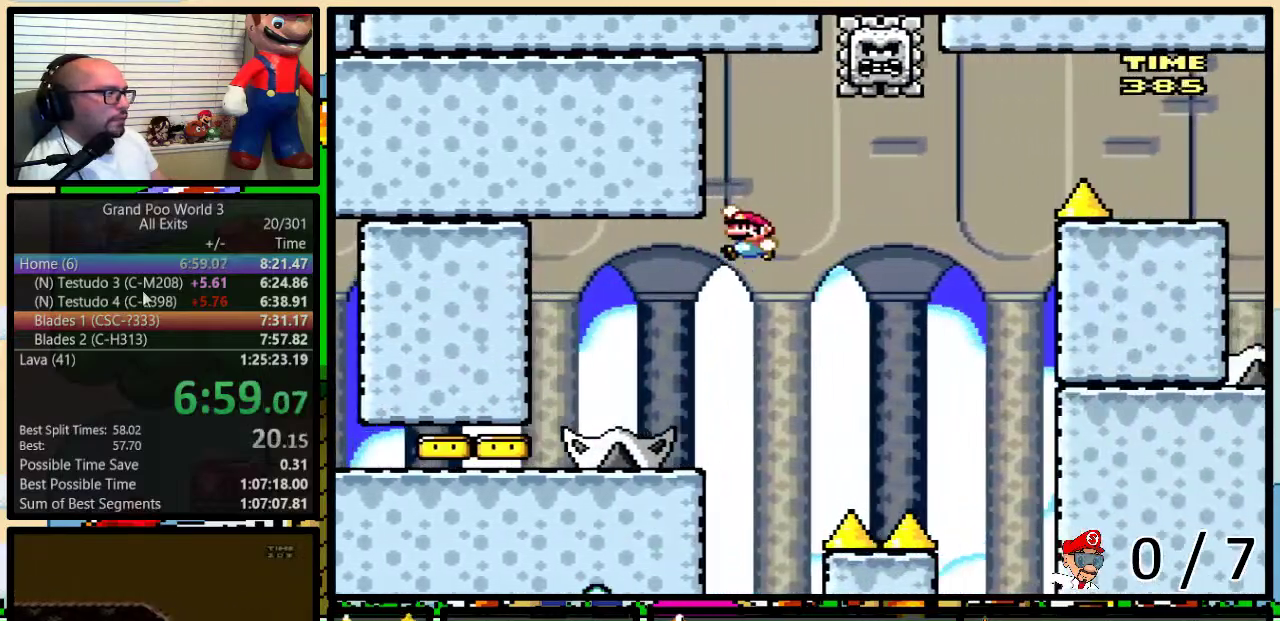
{"buttons": ["B", "Y", "DPAD_UP", "DPAD_LEFT"], "events": [[50, "DPAD_LEFT", "up"], [150, "DPAD_LEFT", "down"], [500, "DPAD_UP", "down"]]}
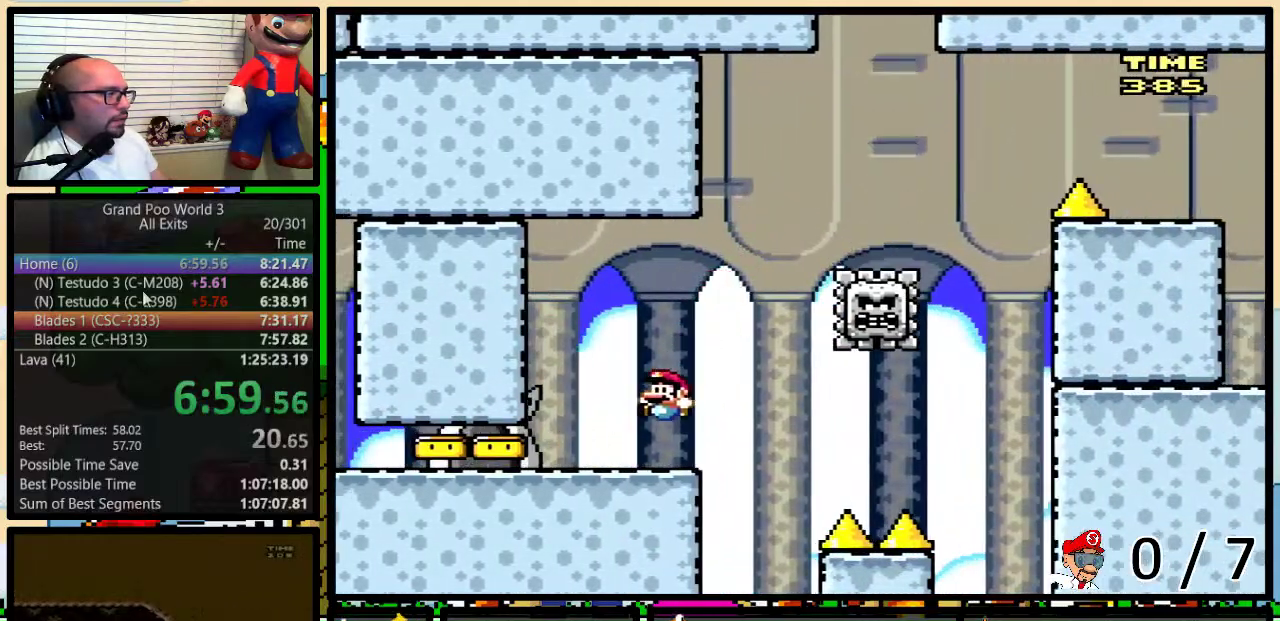
{"buttons": ["Y"], "events": [[17, "DPAD_LEFT", "up"], [17, "DPAD_RIGHT", "down"], [17, "DPAD_UP", "up"], [150, "B", "up"], [150, "DPAD_RIGHT", "up"]]}
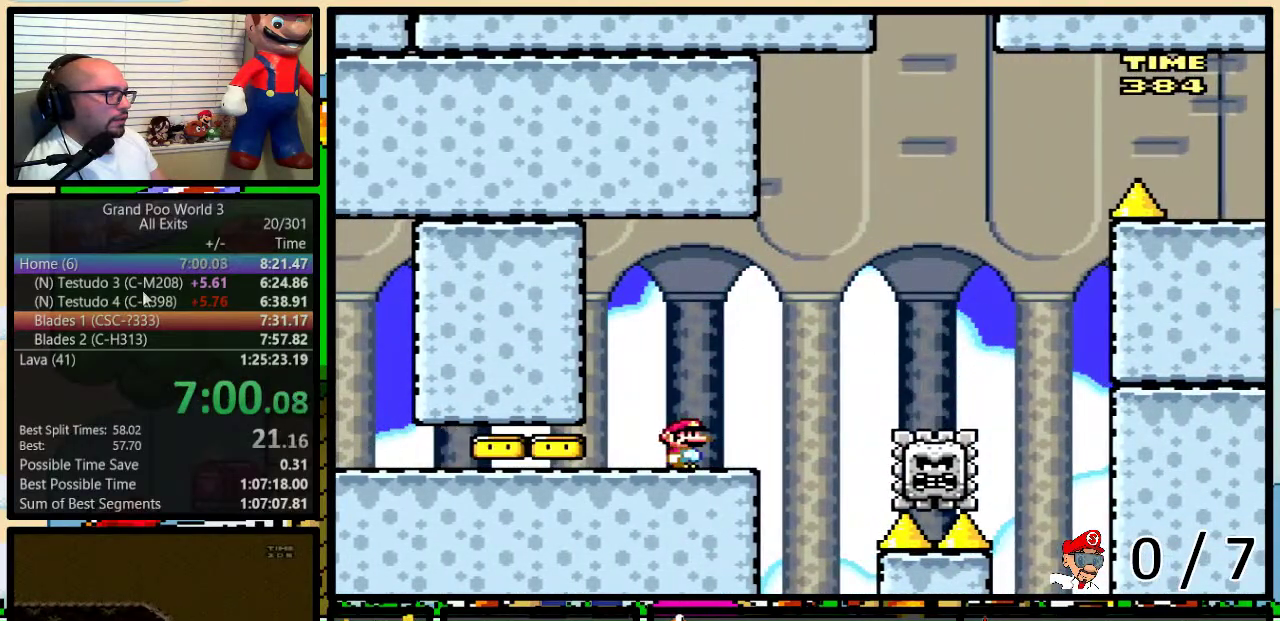
{"buttons": ["Y"], "events": []}
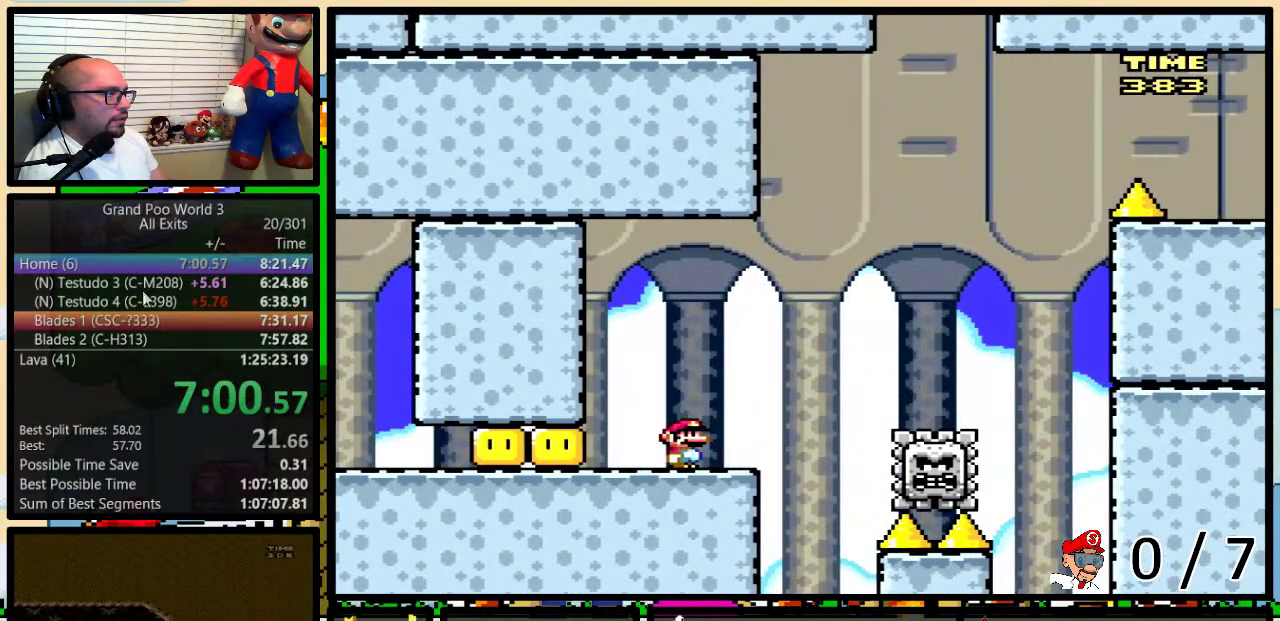
{"buttons": ["A", "Y", "DPAD_UP", "DPAD_RIGHT"], "events": [[267, "DPAD_RIGHT", "down"], [483, "A", "down"], [483, "DPAD_UP", "down"]]}
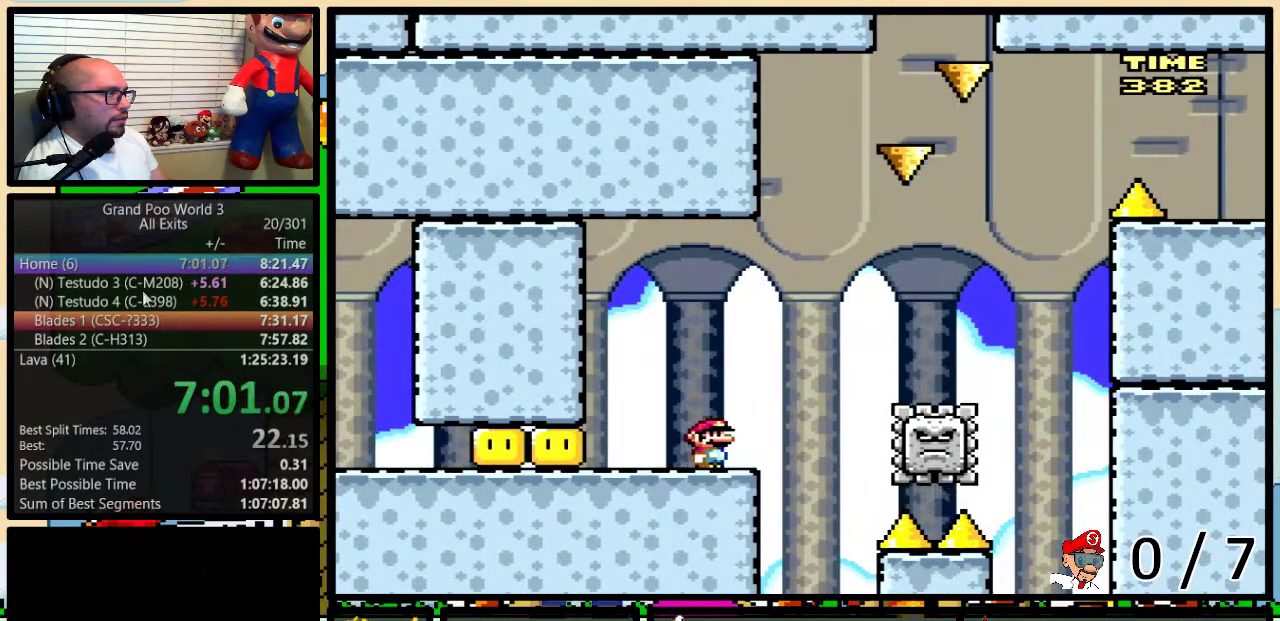
{"buttons": ["A", "Y", "DPAD_UP", "DPAD_RIGHT"], "events": [[17, "DPAD_UP", "up"], [50, "DPAD_LEFT", "down"], [50, "DPAD_RIGHT", "up"], [100, "DPAD_LEFT", "up"], [100, "DPAD_RIGHT", "down"], [367, "DPAD_UP", "down"]]}
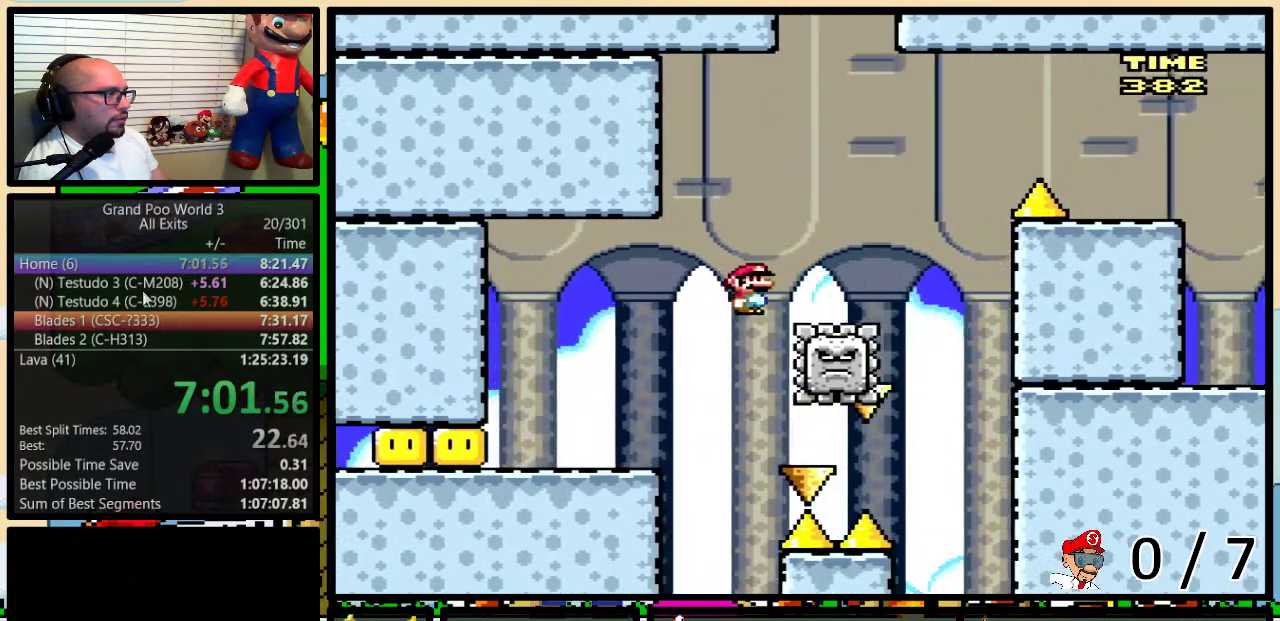
{"buttons": ["A", "Y", "DPAD_RIGHT"], "events": [[367, "DPAD_UP", "up"]]}
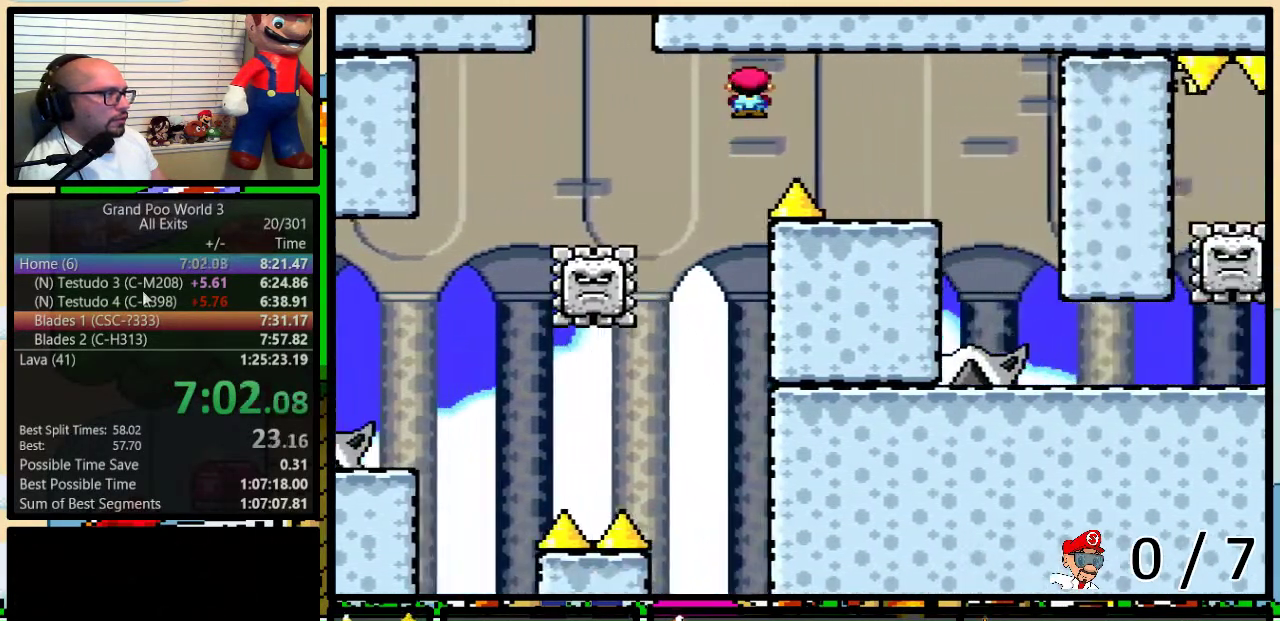
{"buttons": ["Y"], "events": [[267, "DPAD_LEFT", "down"], [267, "DPAD_RIGHT", "up"], [400, "DPAD_LEFT", "up"], [467, "A", "up"]]}
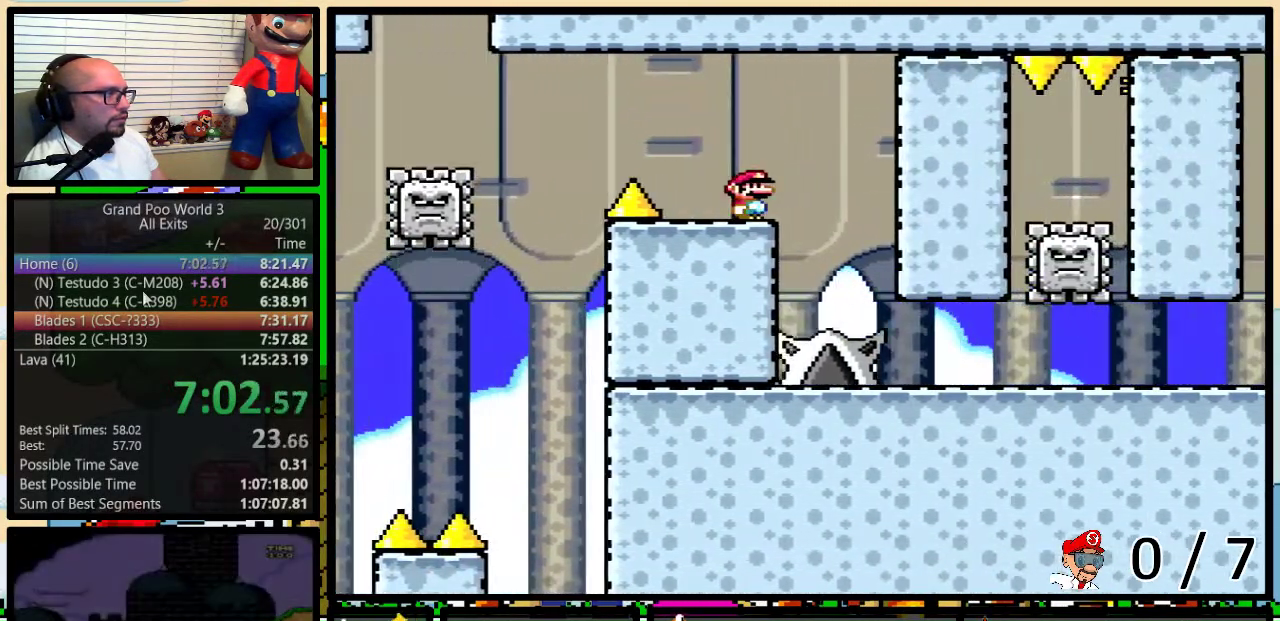
{"buttons": ["Y"], "events": [[233, "DPAD_RIGHT", "down"], [233, "DPAD_UP", "down"], [417, "DPAD_UP", "up"], [450, "DPAD_RIGHT", "up"]]}
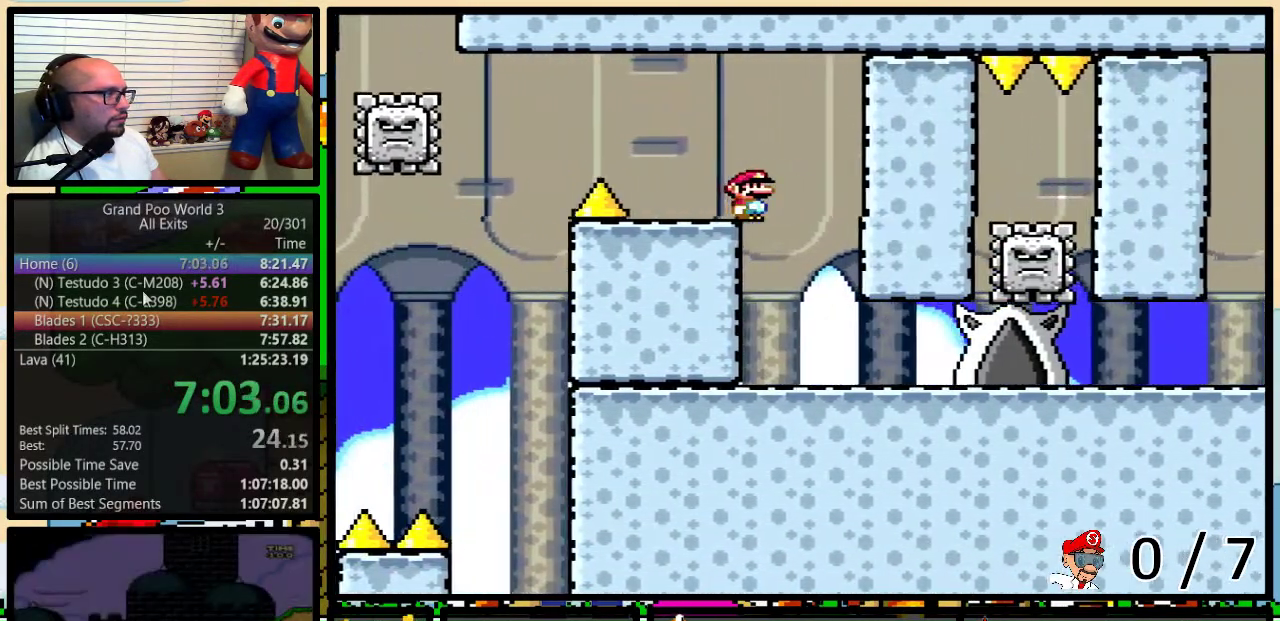
{"buttons": ["Y", "DPAD_LEFT"], "events": [[117, "DPAD_RIGHT", "down"], [117, "DPAD_UP", "down"], [400, "DPAD_UP", "up"], [433, "DPAD_LEFT", "down"], [433, "DPAD_RIGHT", "up"]]}
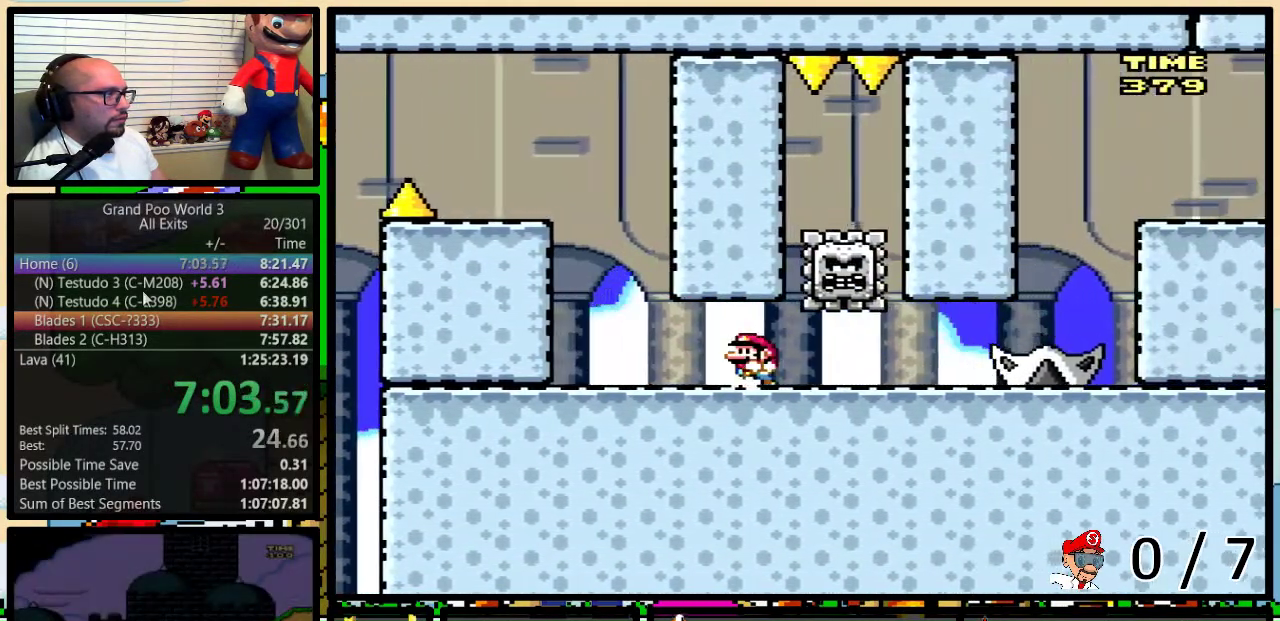
{"buttons": ["Y", "DPAD_UP", "DPAD_RIGHT"], "events": [[17, "DPAD_UP", "down"], [50, "DPAD_LEFT", "up"], [83, "DPAD_UP", "up"], [433, "DPAD_RIGHT", "down"], [467, "DPAD_UP", "down"]]}
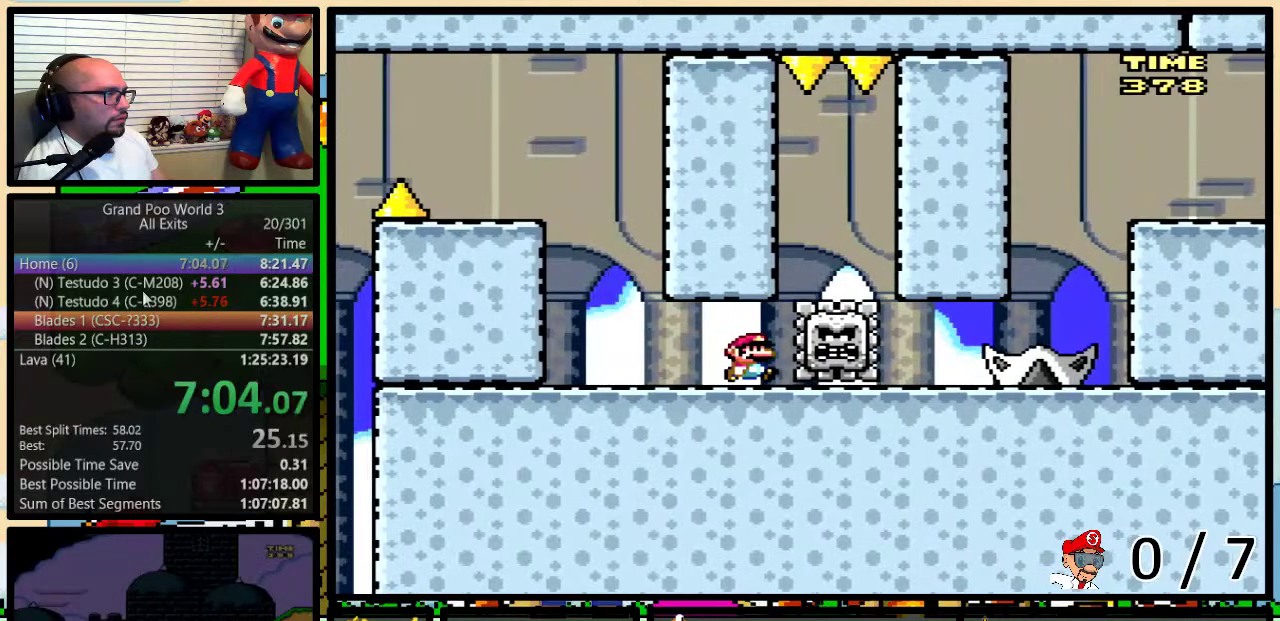
{"buttons": ["Y"], "events": [[200, "B", "down"], [233, "DPAD_LEFT", "down"], [233, "DPAD_RIGHT", "up"], [233, "DPAD_UP", "up"], [300, "B", "up"], [333, "DPAD_LEFT", "up"], [333, "DPAD_RIGHT", "down"], [400, "B", "down"], [400, "DPAD_RIGHT", "up"], [467, "B", "up"]]}
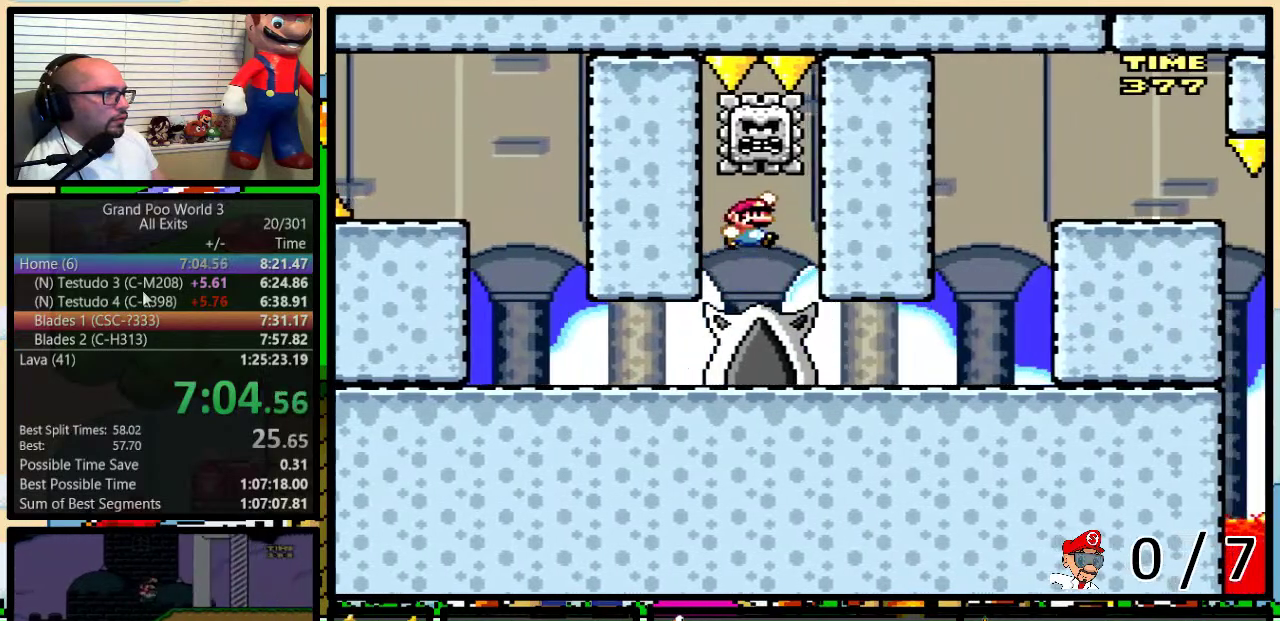
{"buttons": ["Y", "DPAD_UP", "DPAD_RIGHT"], "events": [[50, "DPAD_RIGHT", "down"], [50, "DPAD_UP", "down"], [117, "DPAD_UP", "up"], [150, "DPAD_RIGHT", "up"], [233, "DPAD_RIGHT", "down"], [233, "DPAD_UP", "down"]]}
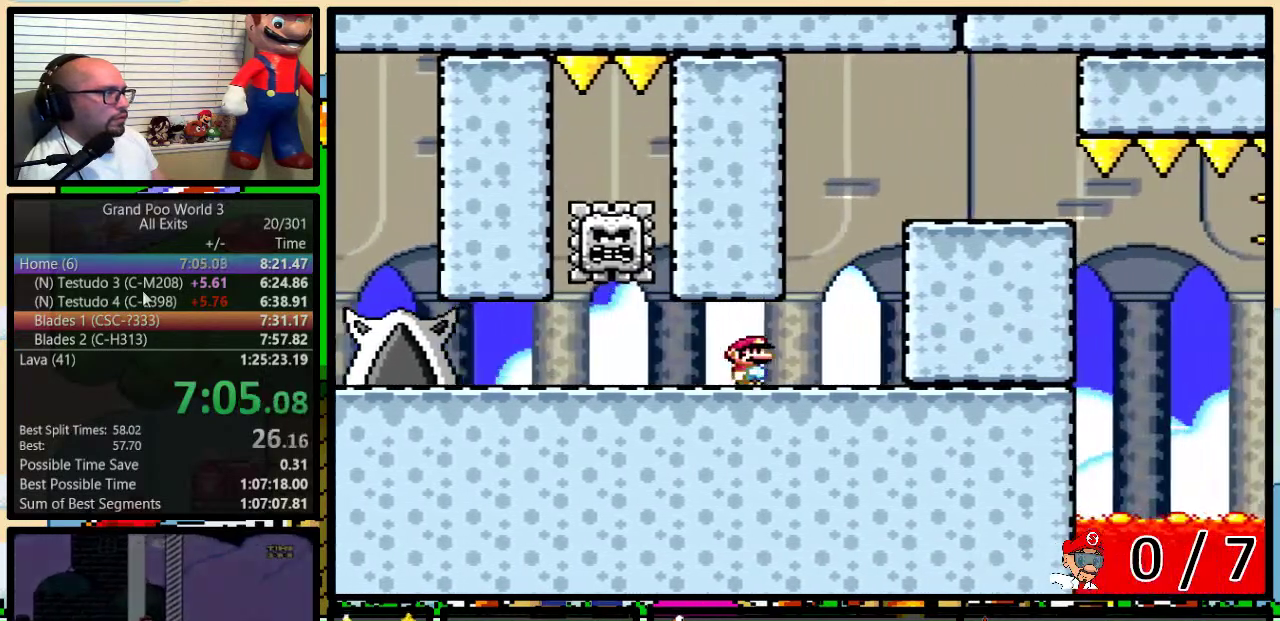
{"buttons": ["Y", "DPAD_UP", "DPAD_RIGHT"], "events": [[50, "B", "down"], [50, "DPAD_LEFT", "down"], [50, "DPAD_RIGHT", "up"], [50, "DPAD_UP", "up"], [150, "DPAD_UP", "down"], [183, "DPAD_LEFT", "up"], [183, "DPAD_RIGHT", "down"], [200, "DPAD_UP", "up"], [300, "DPAD_UP", "down"], [400, "B", "up"]]}
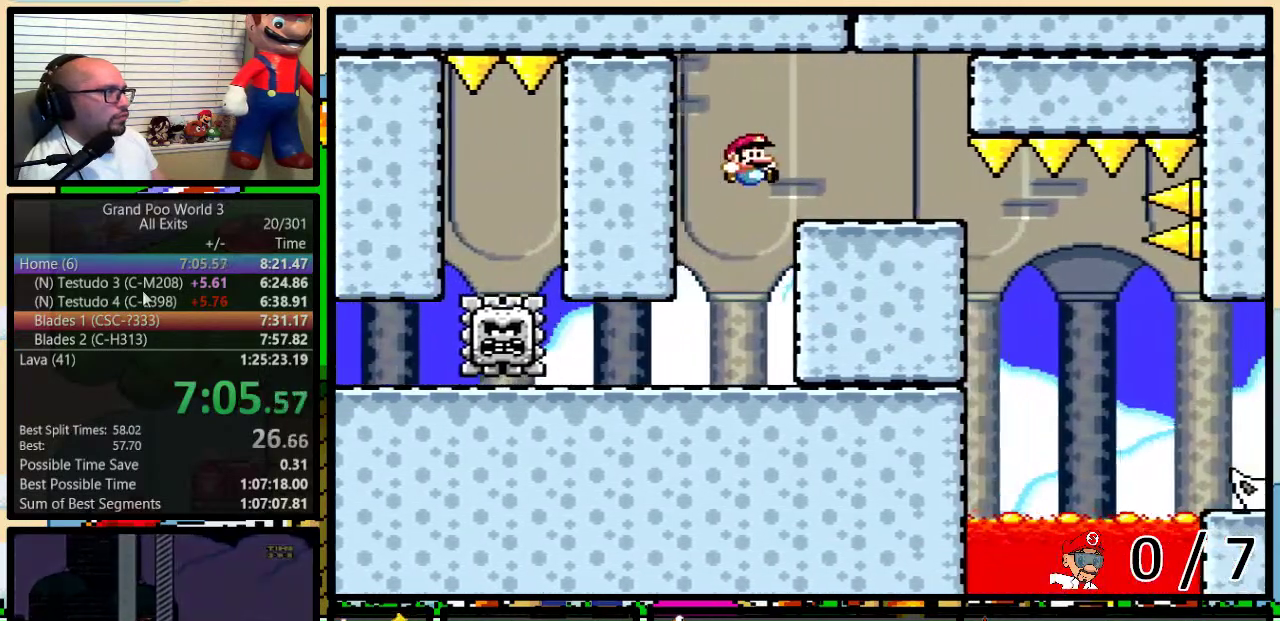
{"buttons": ["Y", "DPAD_UP", "DPAD_RIGHT"], "events": []}
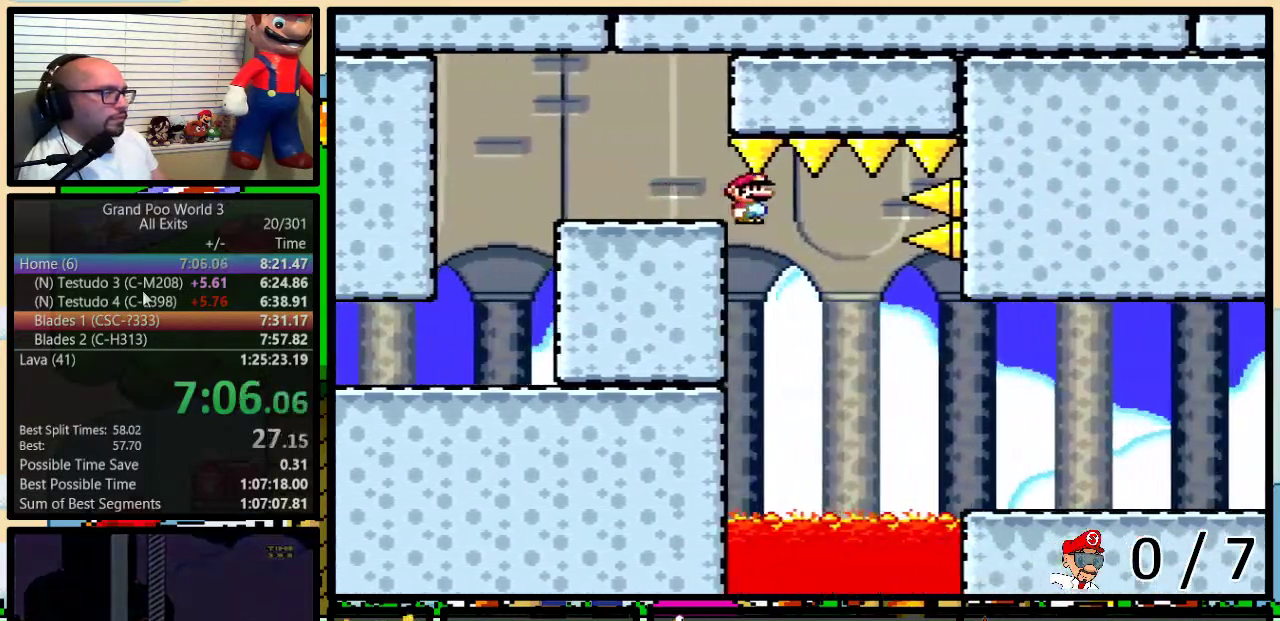
{"buttons": ["Y", "DPAD_RIGHT"], "events": [[367, "DPAD_UP", "up"]]}
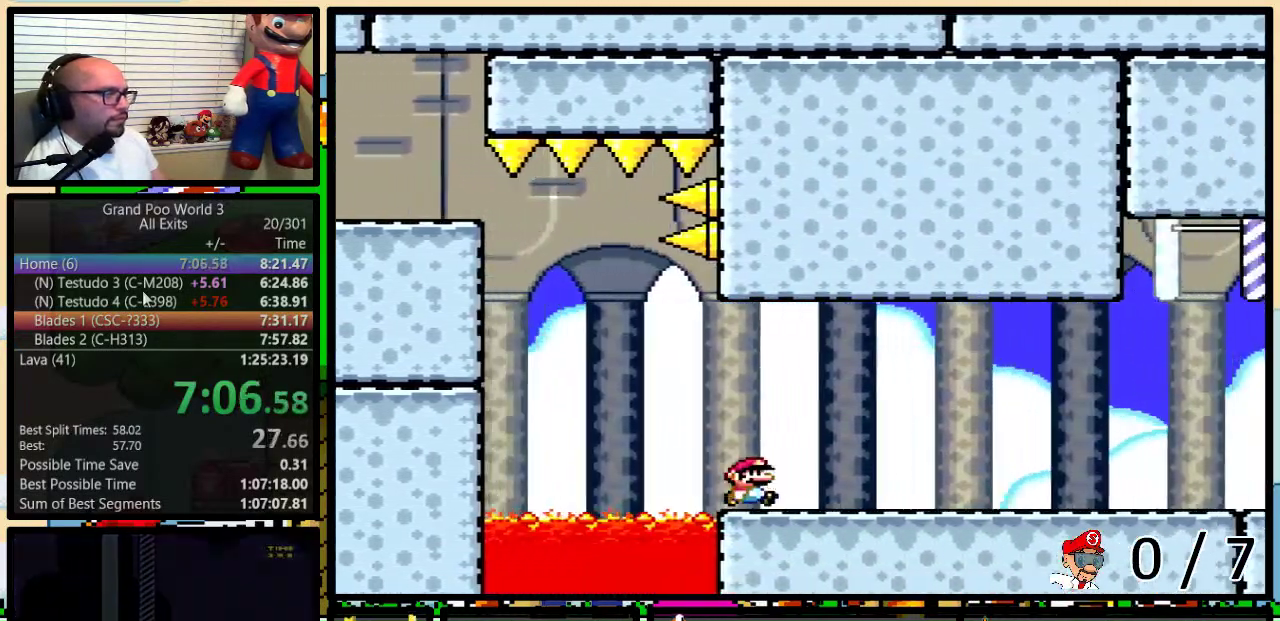
{"buttons": ["Y", "DPAD_UP", "DPAD_RIGHT"], "events": [[233, "DPAD_UP", "down"]]}
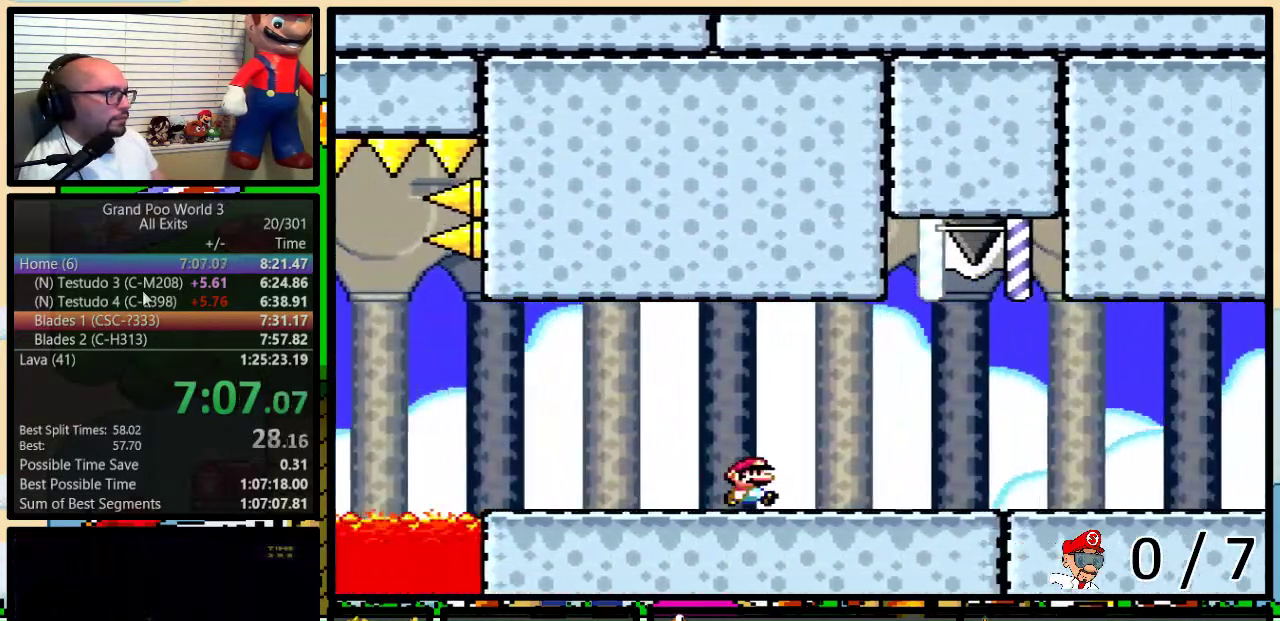
{"buttons": ["Y", "DPAD_UP", "DPAD_RIGHT"], "events": [[367, "A", "down"], [433, "A", "up"]]}
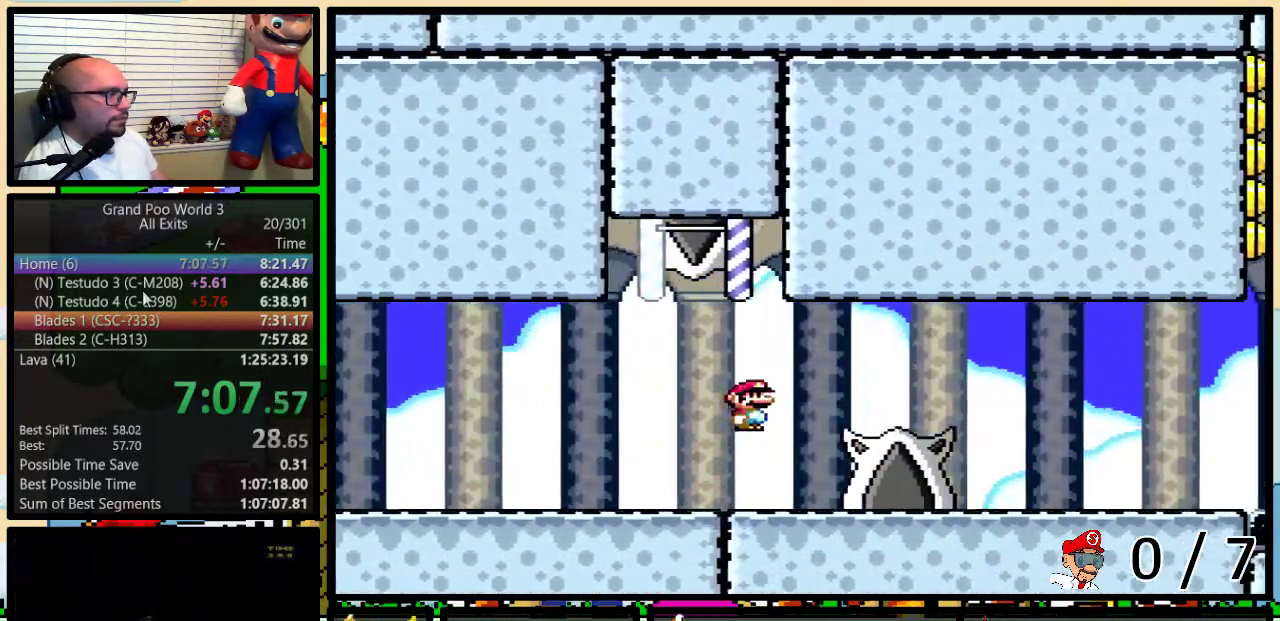
{"buttons": ["Y", "DPAD_UP", "DPAD_RIGHT"], "events": []}
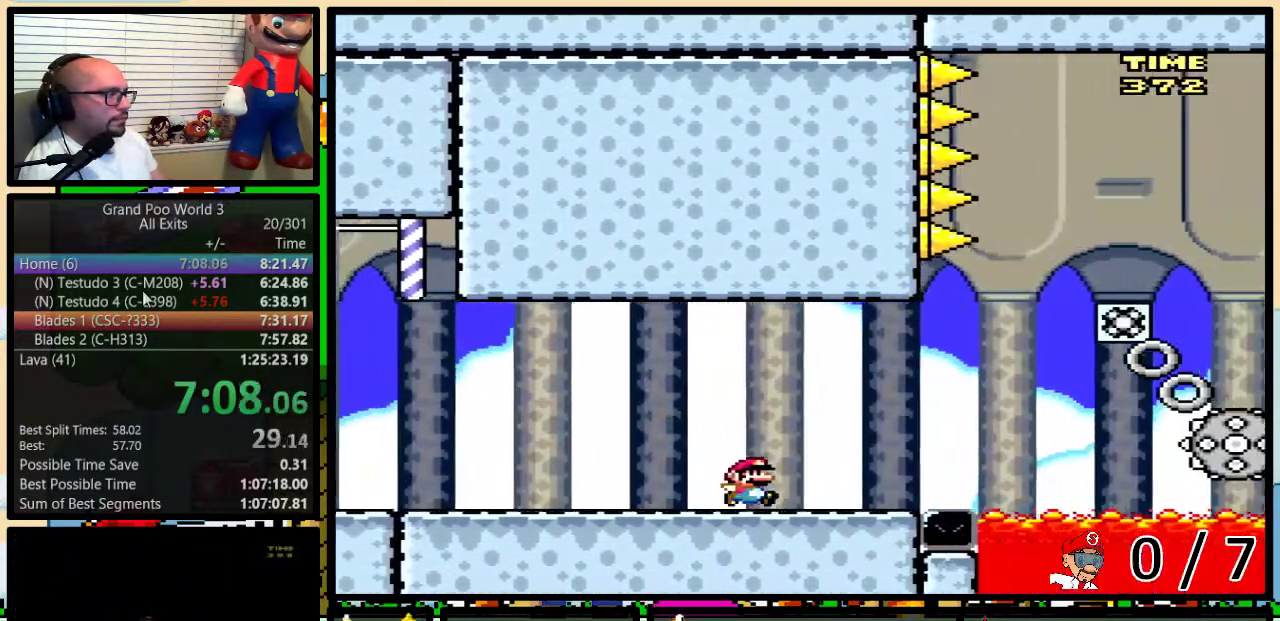
{"buttons": ["Y", "DPAD_LEFT"], "events": [[150, "DPAD_LEFT", "down"], [150, "DPAD_RIGHT", "up"], [150, "DPAD_UP", "up"]]}
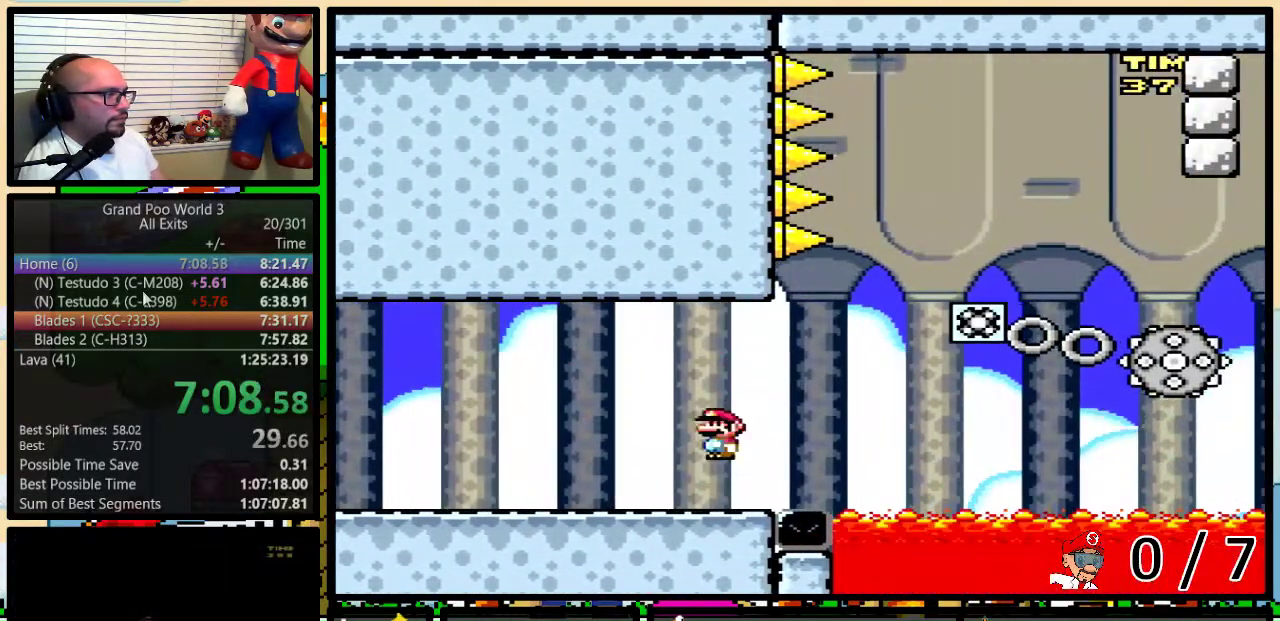
{"buttons": ["Y", "DPAD_LEFT"], "events": []}
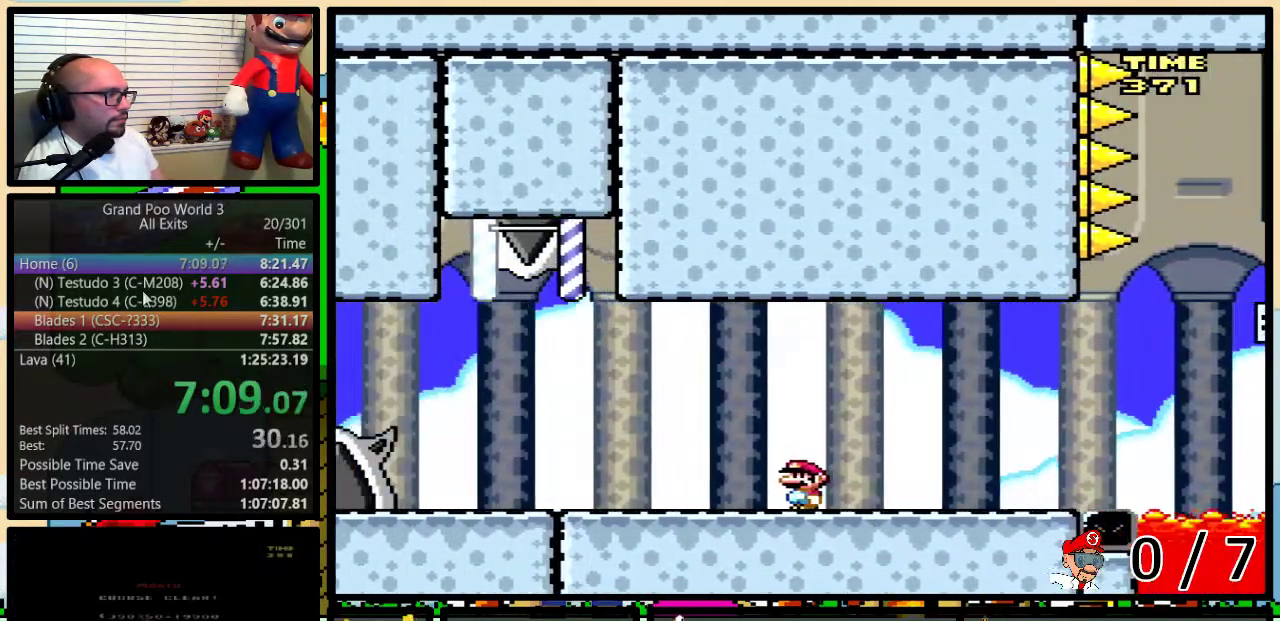
{"buttons": ["Y", "DPAD_UP", "DPAD_RIGHT"], "events": [[83, "A", "down"], [183, "A", "up"], [233, "DPAD_LEFT", "up"], [233, "DPAD_RIGHT", "down"], [433, "DPAD_UP", "down"]]}
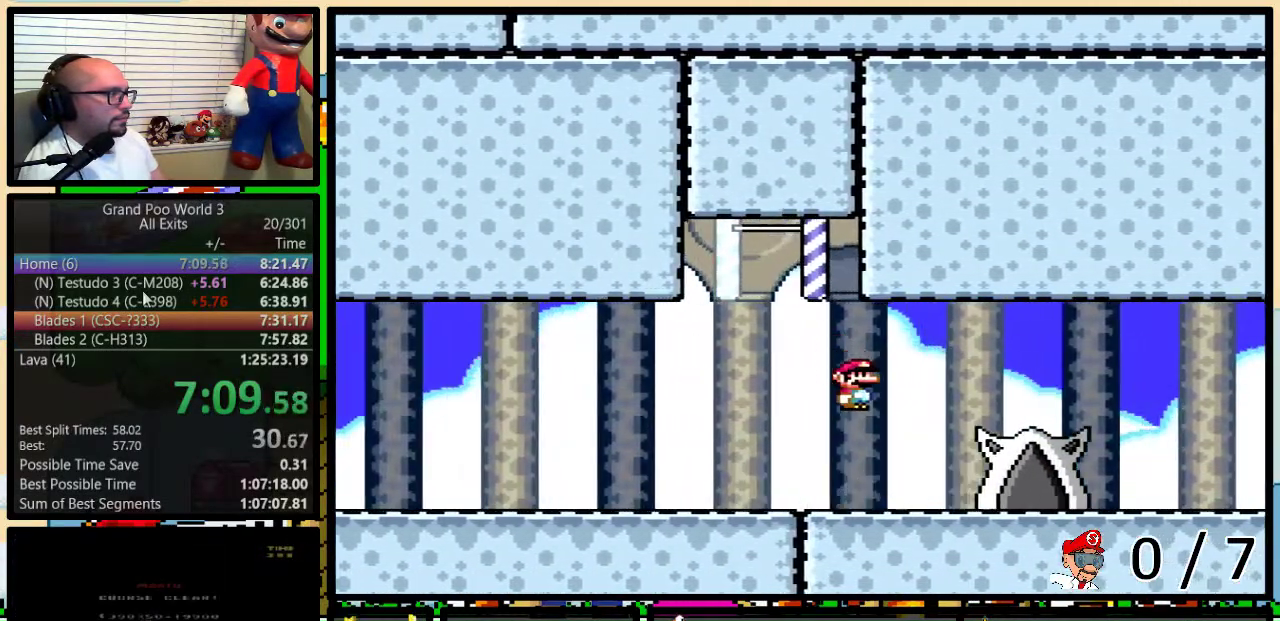
{"buttons": ["Y", "DPAD_UP", "DPAD_RIGHT"], "events": [[50, "DPAD_UP", "up"], [417, "DPAD_UP", "down"]]}
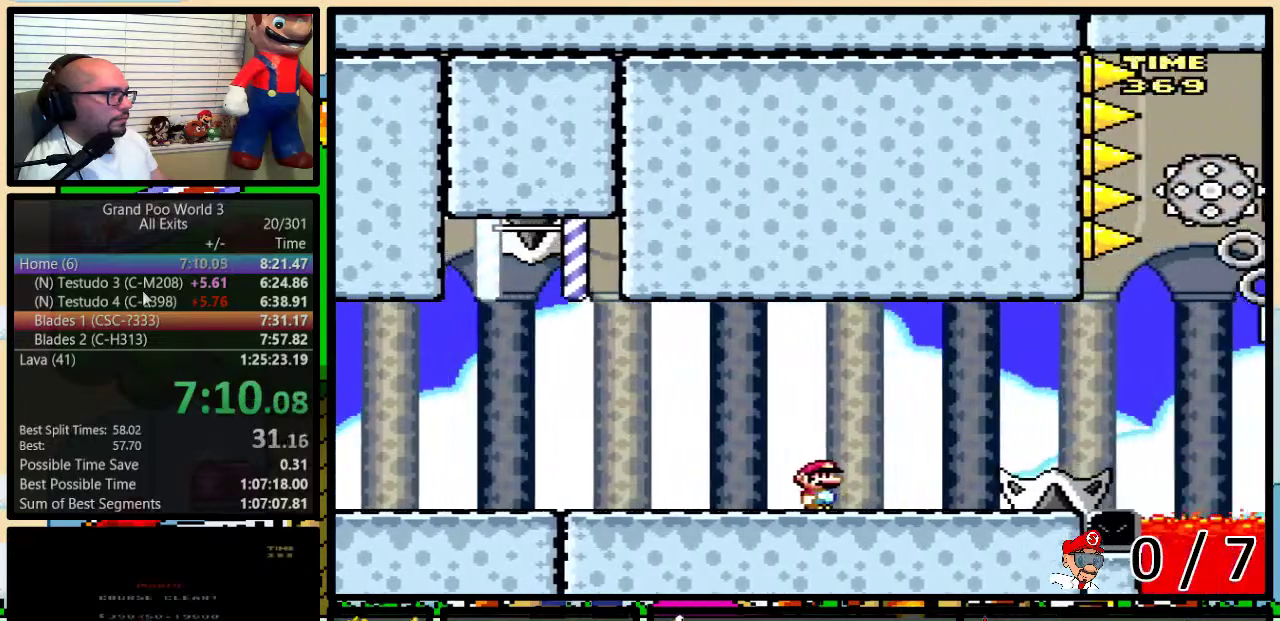
{"buttons": ["Y", "DPAD_LEFT"], "events": [[83, "A", "down"], [150, "A", "up"], [300, "DPAD_RIGHT", "up"], [300, "DPAD_UP", "up"], [333, "A", "down"], [333, "DPAD_LEFT", "down"], [450, "A", "up"]]}
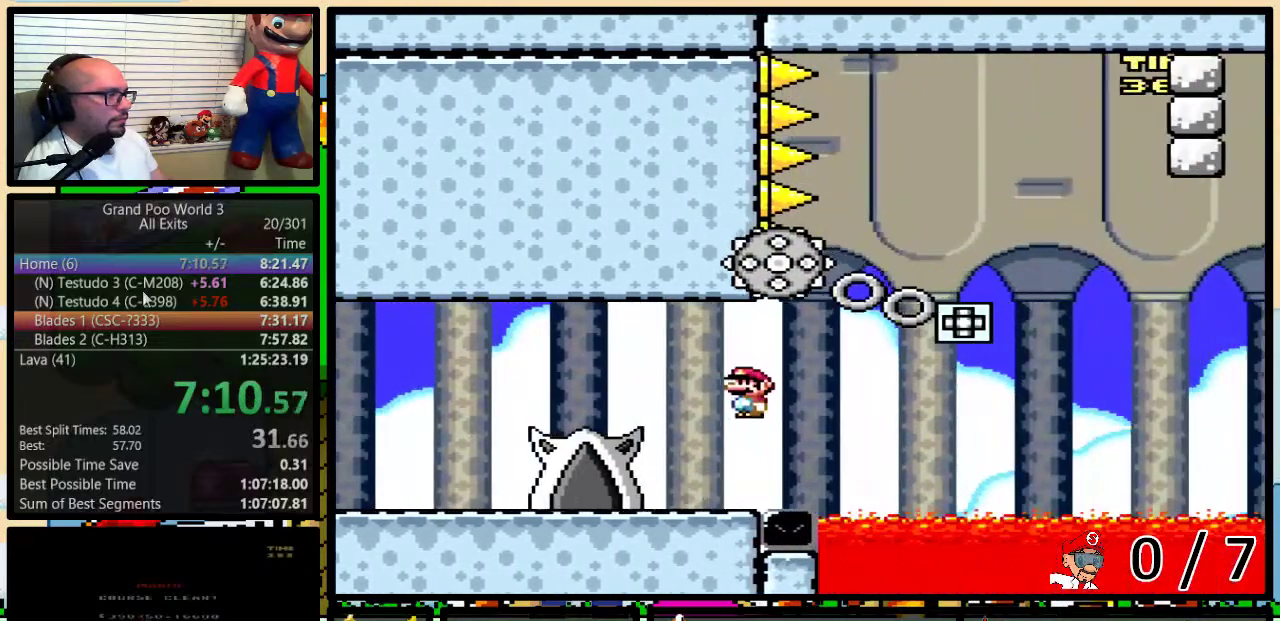
{"buttons": ["Y", "DPAD_LEFT"], "events": []}
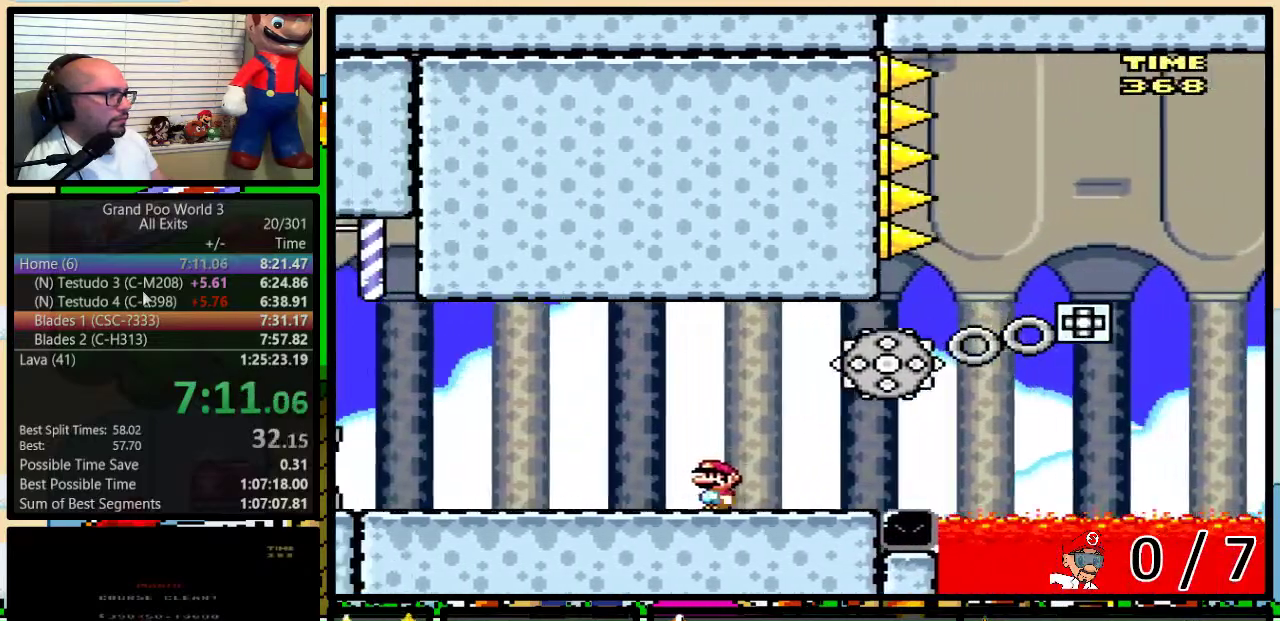
{"buttons": ["Y", "DPAD_UP", "DPAD_RIGHT"], "events": [[150, "DPAD_LEFT", "up"], [150, "DPAD_RIGHT", "down"], [300, "DPAD_UP", "down"]]}
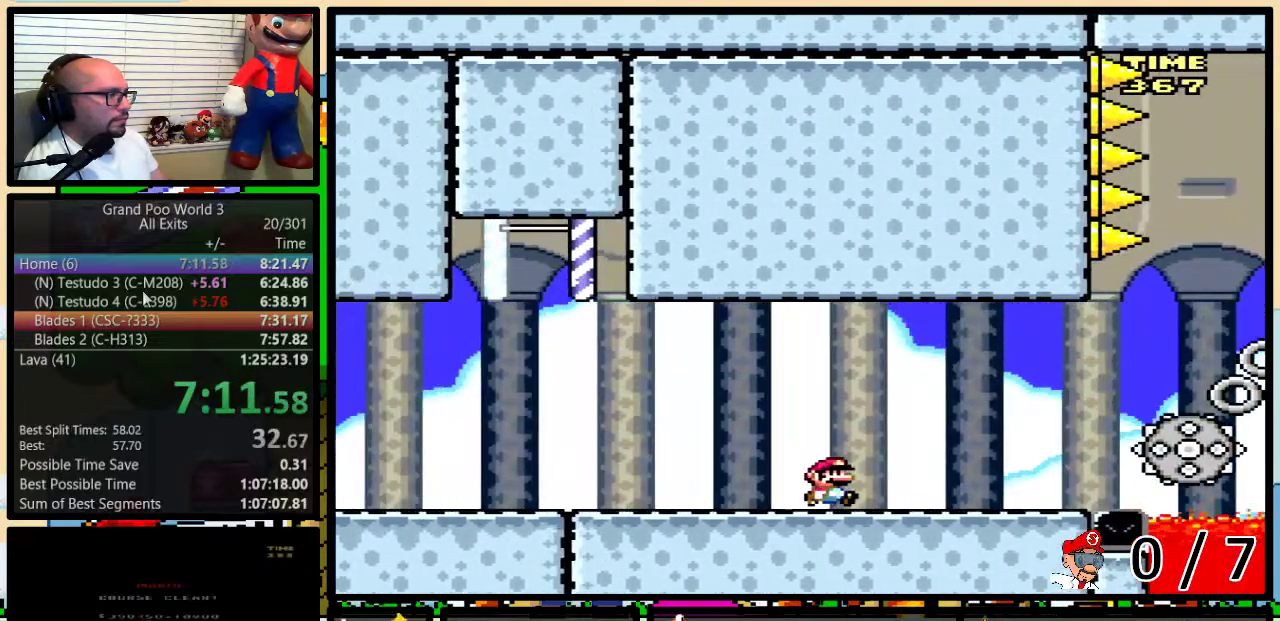
{"buttons": ["A", "Y", "DPAD_UP", "DPAD_RIGHT"], "events": [[50, "DPAD_UP", "up"], [350, "DPAD_UP", "down"], [483, "A", "down"]]}